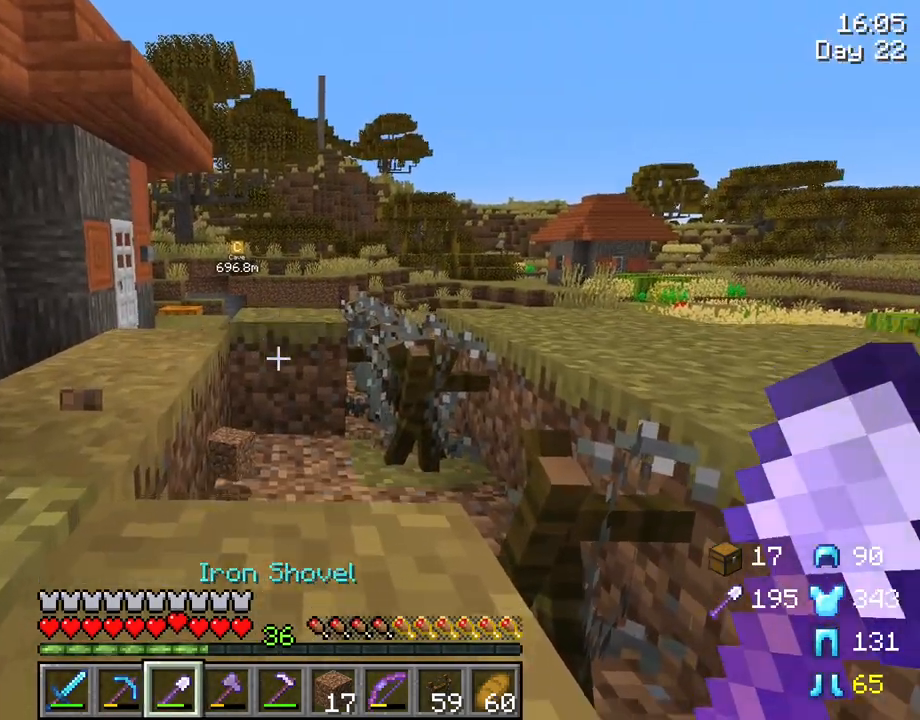
Gameplay with keyboard and mouse; each line is a JSON object with the keys and mouse buttons held at the frame after it. "events" lists presses ("down") and releases ("up") of "1", "2", "3", "4", "5", "a", "alt", "c", "caps_lock", "ctrl", "d", "e", "f", "g", "q", "r", "s", "shift", "space", "t", "tab", "v", "w", "x", "z", "mouse_left", "mouse_wheel" and "mouse_right" between this image and that frame as [ms after this image, input, new state], when the widget could be followed in between. "mouse_left", "mouse_wheel", "mouse_right" = the "left", "wheel", "right" buttons of the "mouse" list. No other keys are recorded. Fast repeated clicks can show as one long hold. "wheel" means that the mouse wheel is clicked or scrolled. "mouse_move" is the direction in which the mouse moves at that frame (one of eight, or "still"), when it could be read.
{"keys": [], "mouse": [], "mouse_move": "up", "events": [[300, "mouse_left", "up"]]}
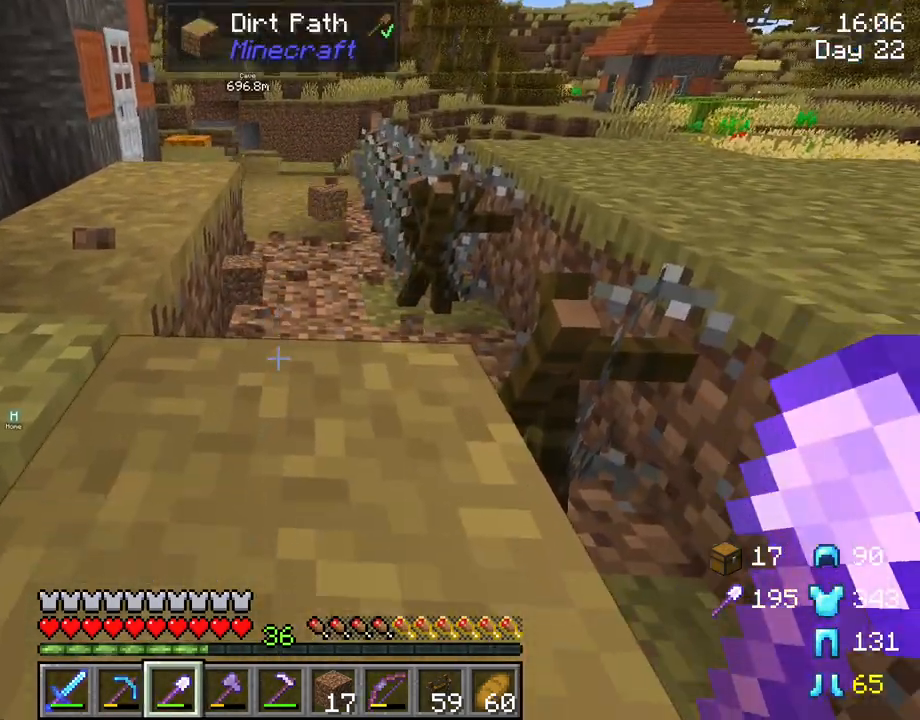
{"keys": [], "mouse": ["left"], "mouse_move": "still", "events": [[83, "mouse_left", "down"], [183, "mouse_left", "up"], [467, "mouse_left", "down"]]}
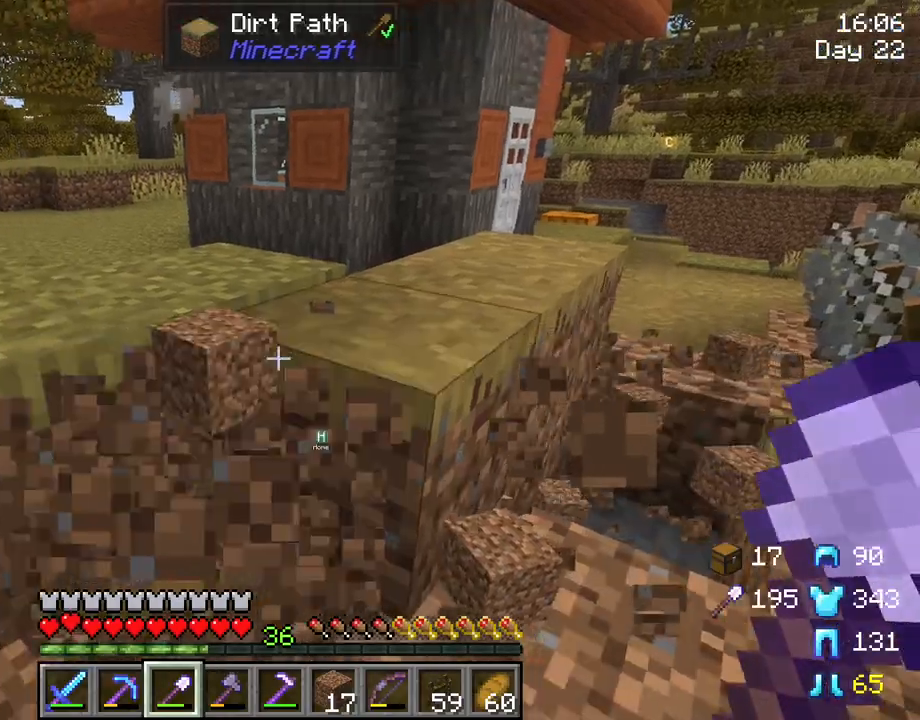
{"keys": [], "mouse": ["left"], "mouse_move": "still", "events": []}
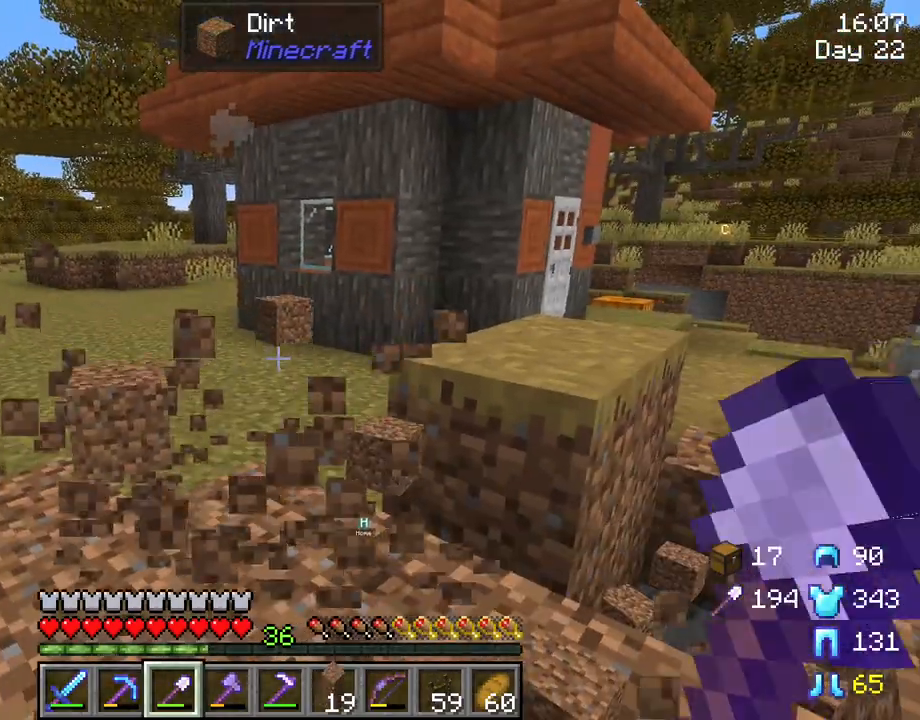
{"keys": ["shift", "w"], "mouse": ["left"], "mouse_move": "still", "events": [[217, "w", "down"], [450, "shift", "down"]]}
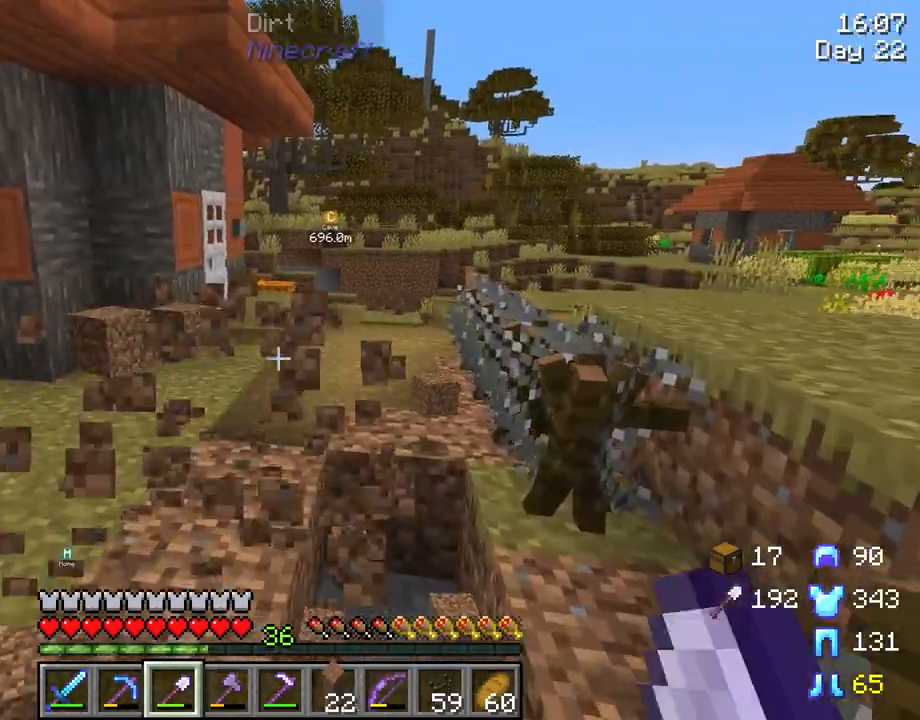
{"keys": ["a", "shift", "w"], "mouse": [], "mouse_move": "up-left", "events": [[183, "mouse_left", "up"], [217, "a", "down"]]}
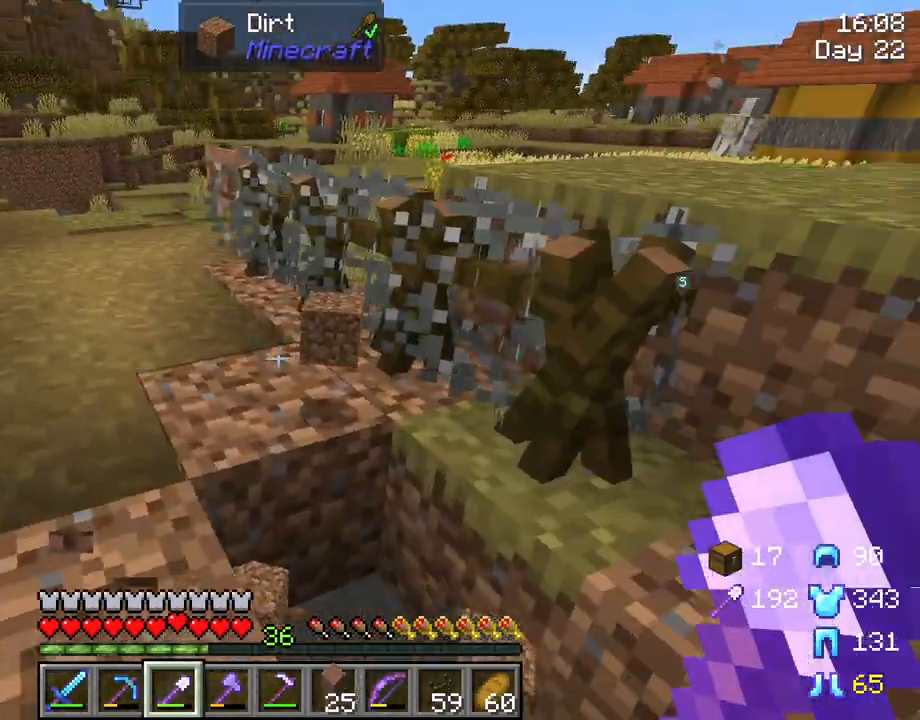
{"keys": ["d", "w"], "mouse": [], "mouse_move": "still", "events": [[200, "a", "up"], [383, "d", "down"], [433, "shift", "up"]]}
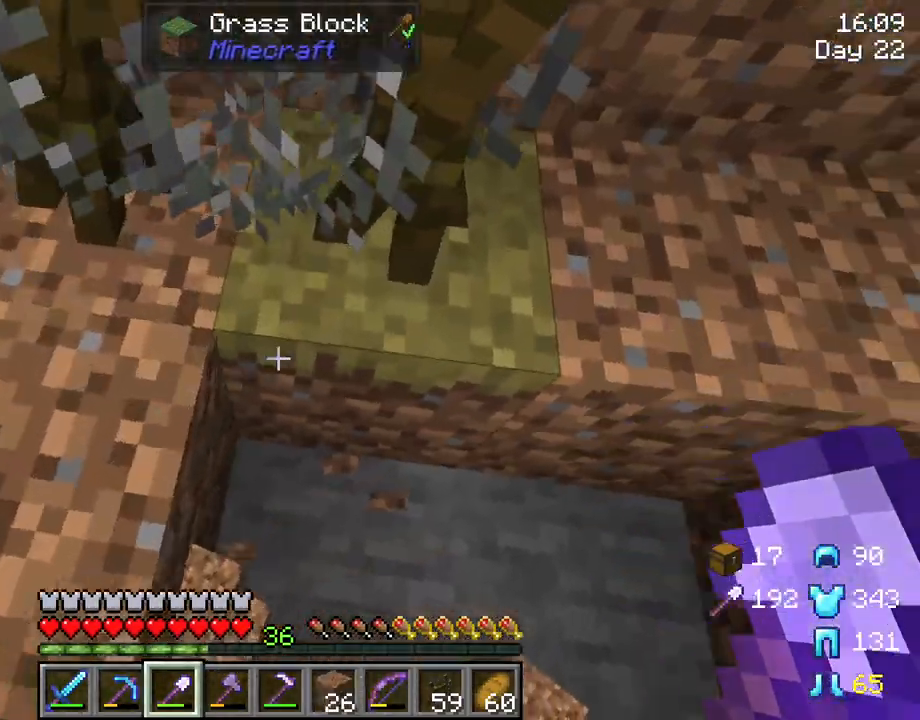
{"keys": ["d", "s"], "mouse": [], "mouse_move": "still", "events": [[117, "d", "up"], [117, "w", "up"], [300, "d", "down"], [400, "s", "down"]]}
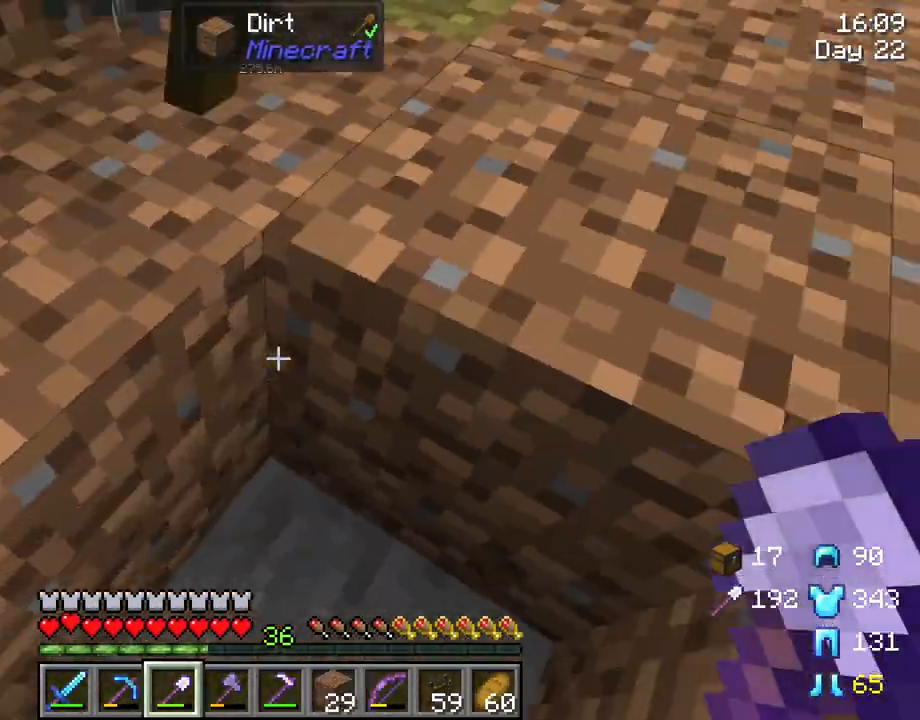
{"keys": ["d", "s"], "mouse": [], "mouse_move": "up-left", "events": [[183, "space", "down"], [317, "space", "up"]]}
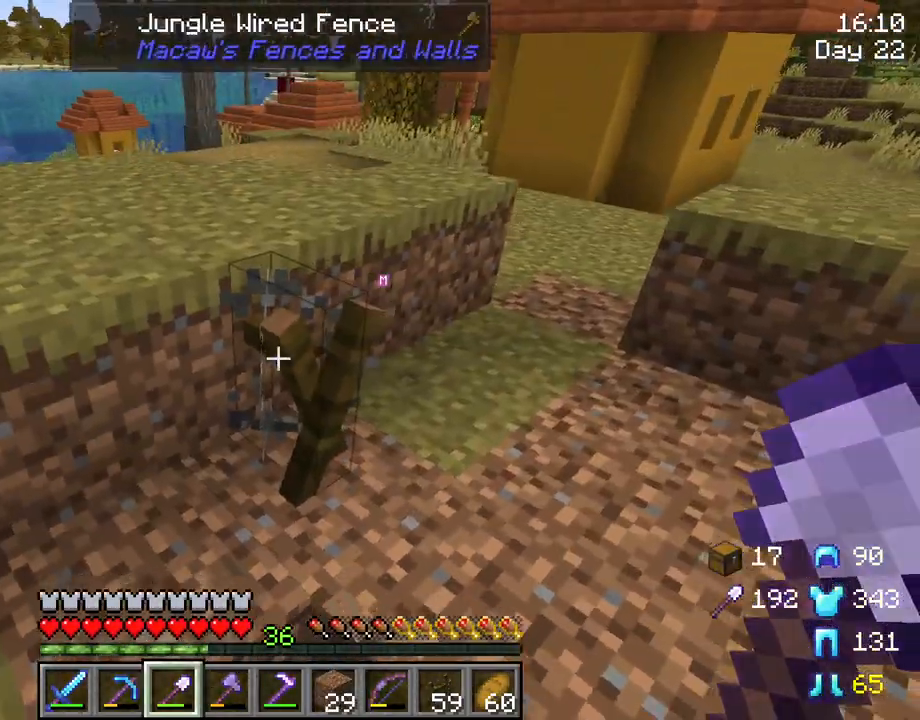
{"keys": ["d", "w"], "mouse": [], "mouse_move": "still", "events": [[150, "s", "up"], [233, "d", "up"], [467, "d", "down"], [467, "w", "down"]]}
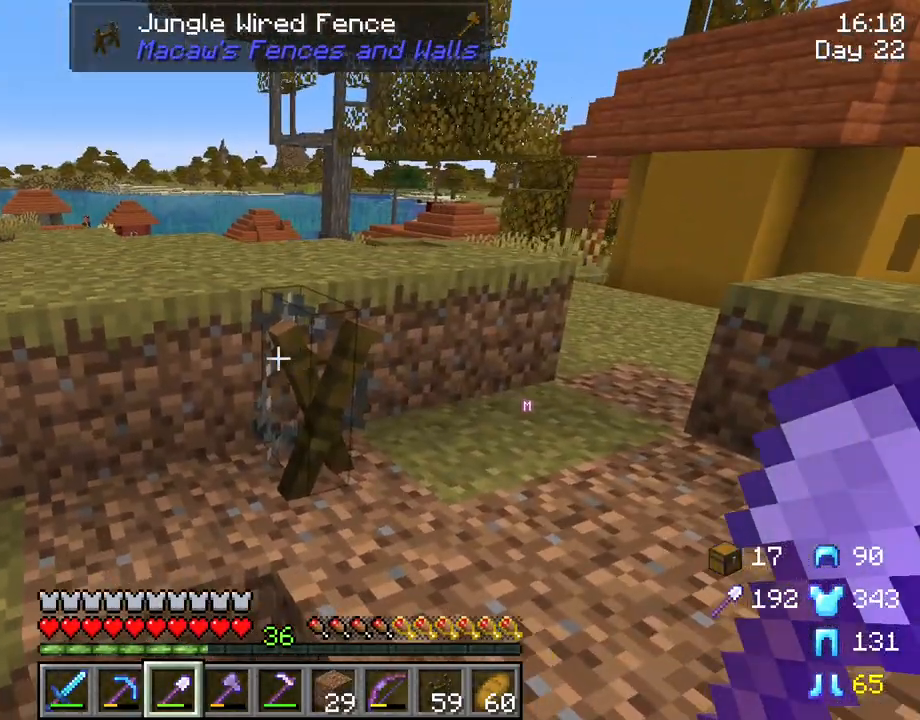
{"keys": ["d", "shift", "w"], "mouse": [], "mouse_move": "still", "events": [[500, "shift", "down"]]}
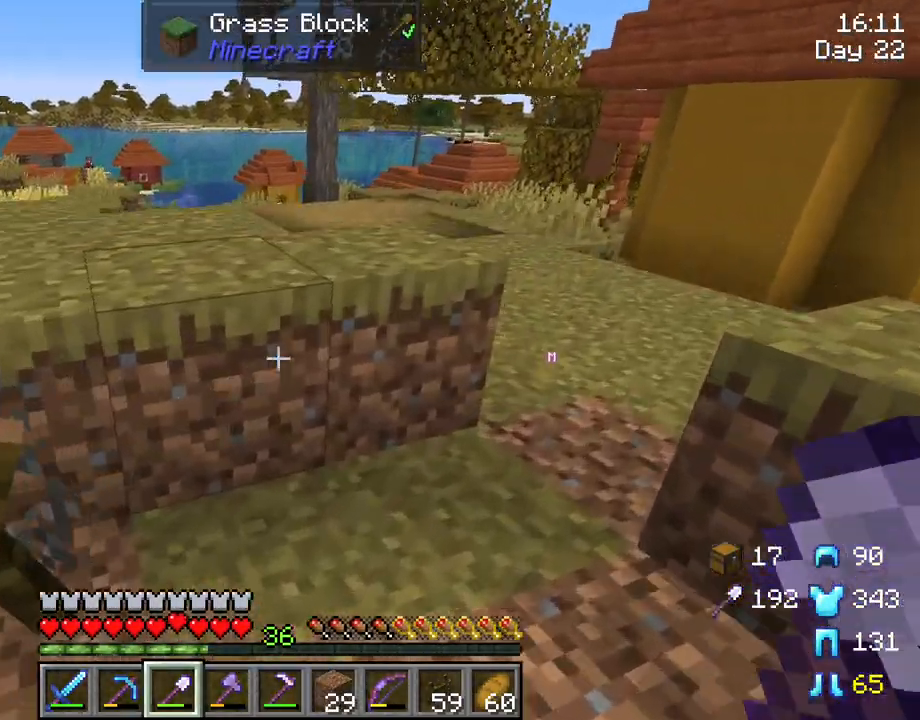
{"keys": ["d", "shift", "w"], "mouse": [], "mouse_move": "still", "events": []}
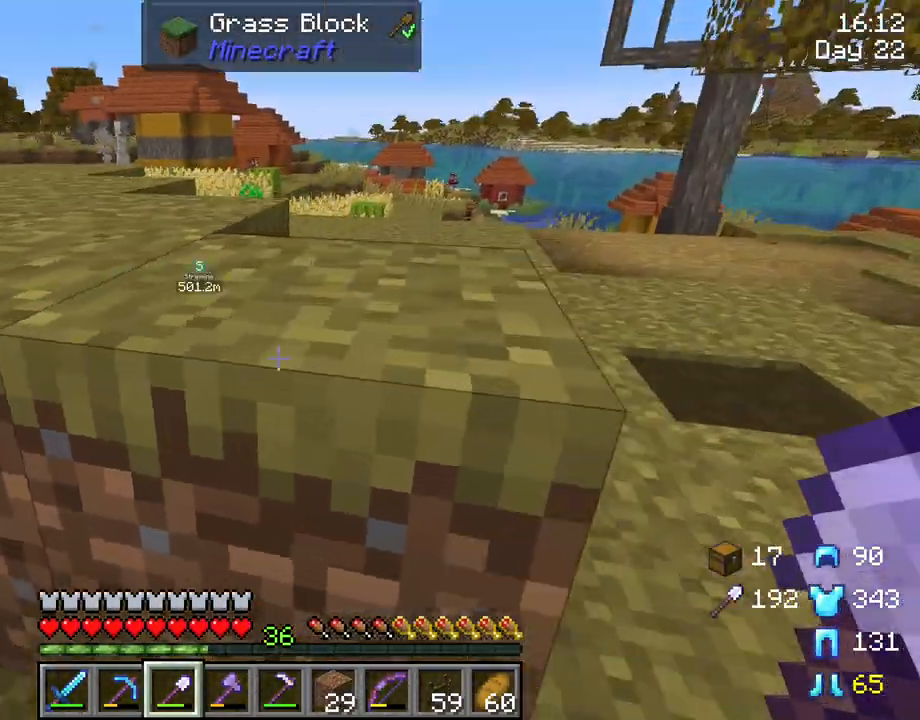
{"keys": ["shift"], "mouse": [], "mouse_move": "still", "events": [[100, "w", "up"], [333, "d", "up"]]}
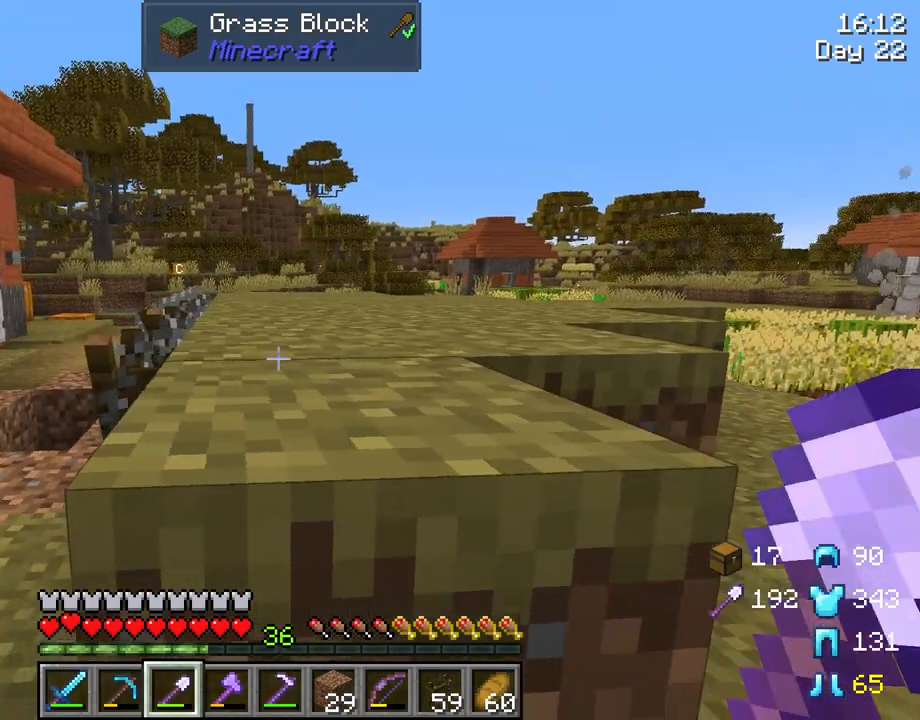
{"keys": ["shift", "w"], "mouse": ["left"], "mouse_move": "still", "events": [[17, "mouse_left", "down"], [200, "w", "down"]]}
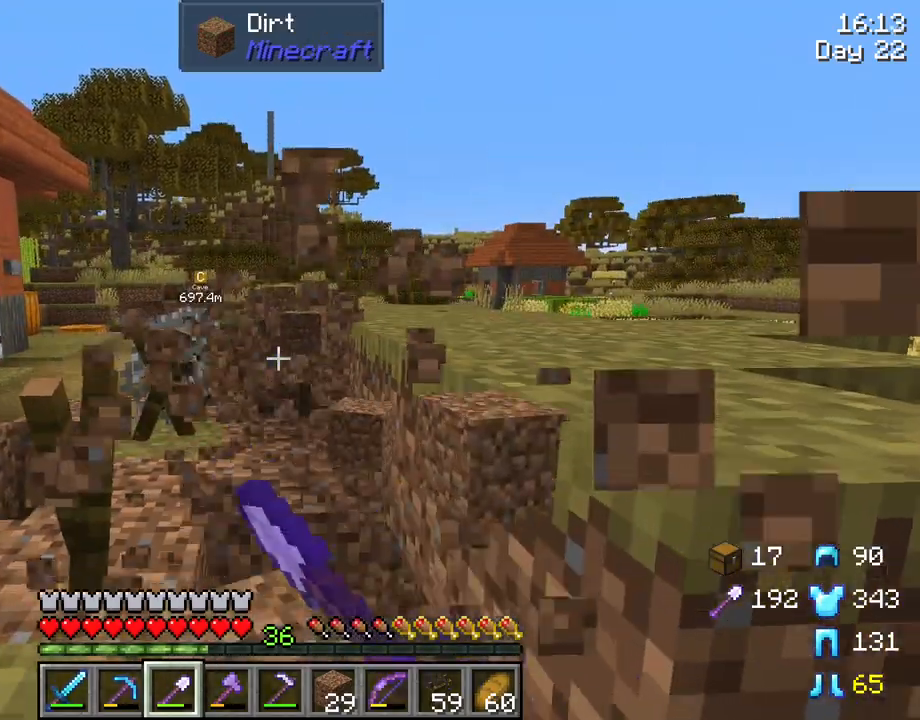
{"keys": ["a", "shift"], "mouse": [], "mouse_move": "still", "events": [[367, "mouse_left", "up"], [417, "w", "up"], [500, "a", "down"]]}
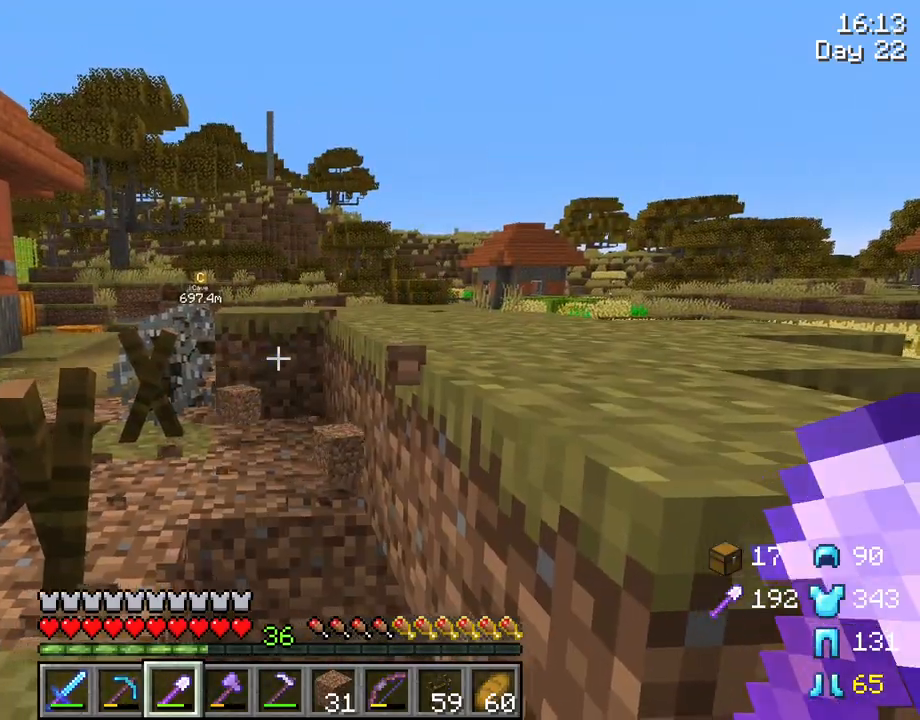
{"keys": ["shift", "w"], "mouse": [], "mouse_move": "still", "events": [[200, "w", "down"], [250, "a", "up"]]}
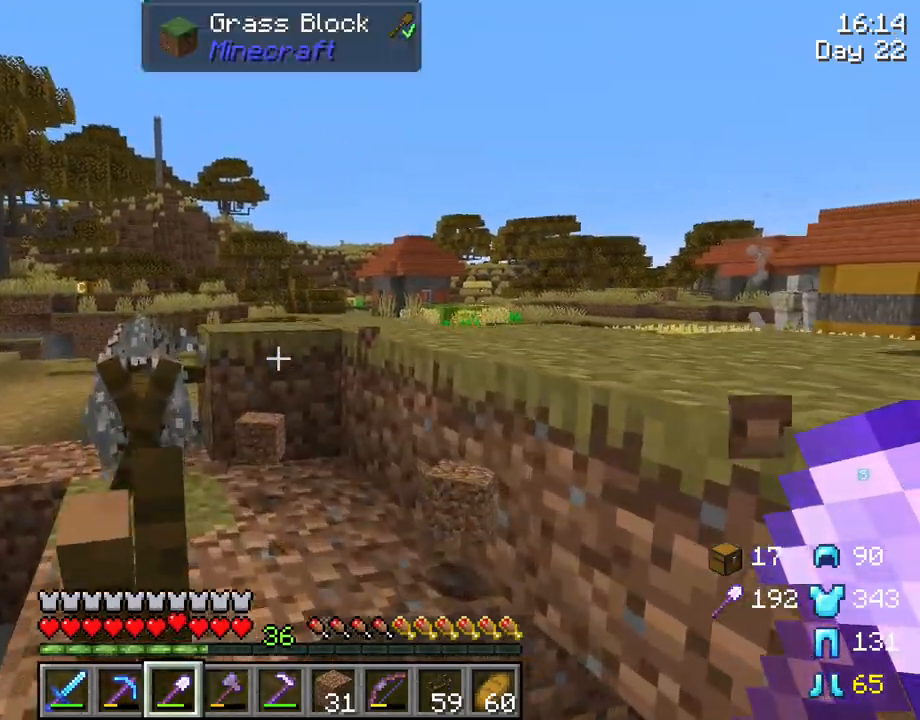
{"keys": ["shift", "w"], "mouse": [], "mouse_move": "still", "events": [[217, "mouse_left", "down"], [350, "mouse_left", "up"]]}
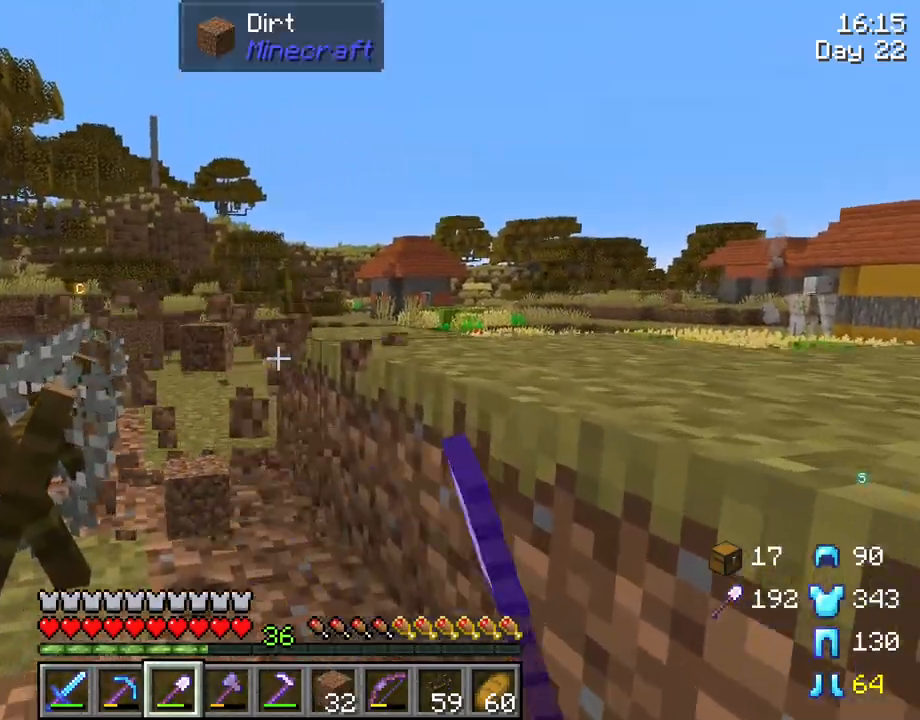
{"keys": ["a", "shift", "w"], "mouse": [], "mouse_move": "still", "events": [[83, "w", "up"], [217, "a", "down"], [317, "w", "down"]]}
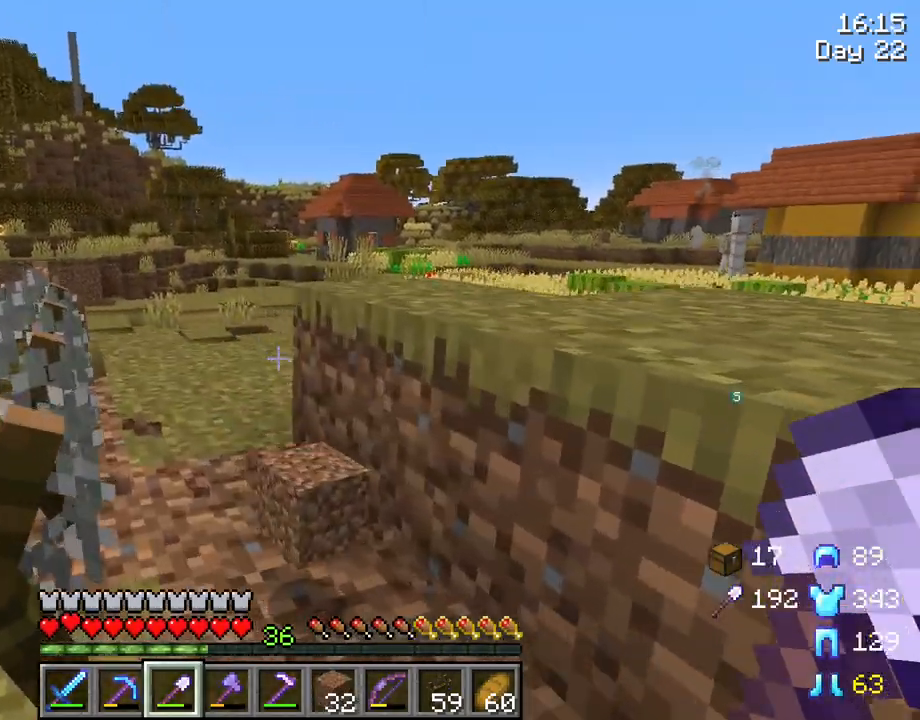
{"keys": ["shift"], "mouse": [], "mouse_move": "still", "events": [[17, "a", "up"], [283, "d", "down"], [283, "w", "up"], [467, "d", "up"]]}
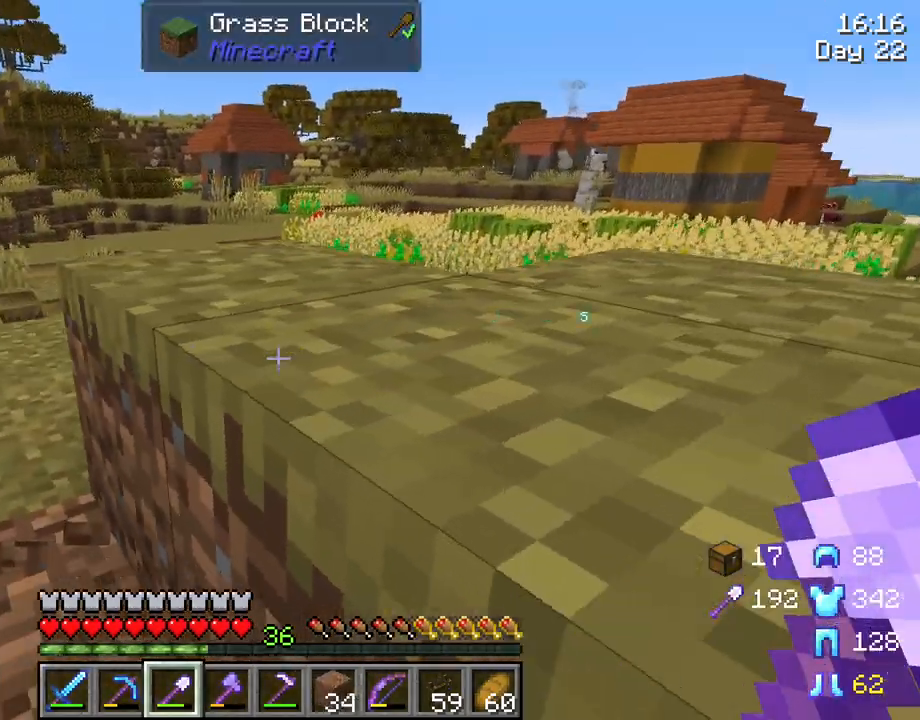
{"keys": ["shift"], "mouse": [], "mouse_move": "right", "events": [[17, "mouse_left", "down"], [267, "mouse_left", "up"]]}
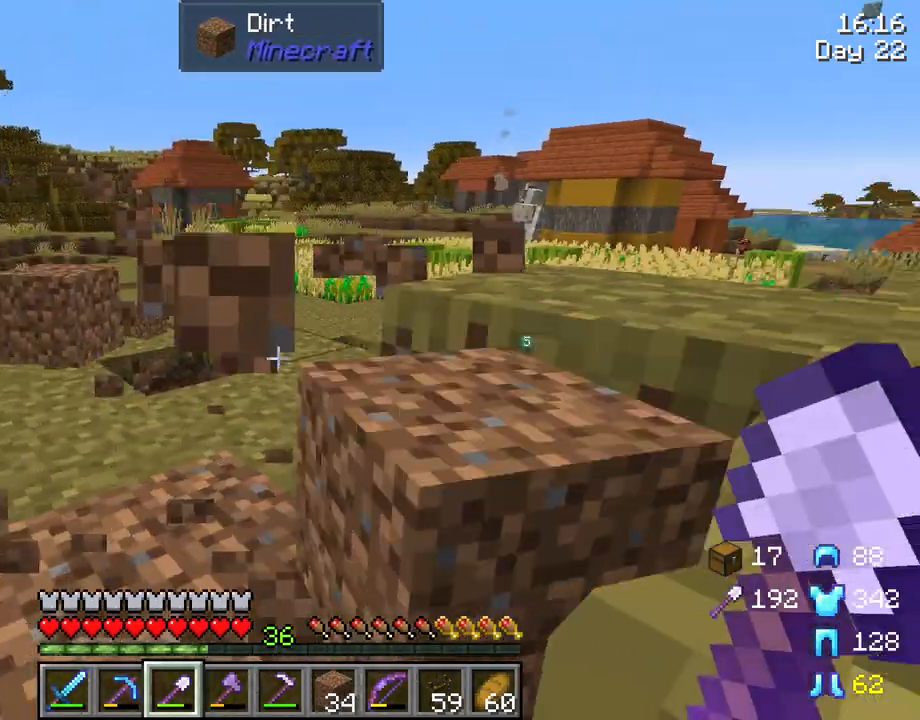
{"keys": ["a", "shift", "w"], "mouse": ["left"], "mouse_move": "right", "events": [[183, "a", "down"], [183, "mouse_left", "down"], [217, "w", "down"]]}
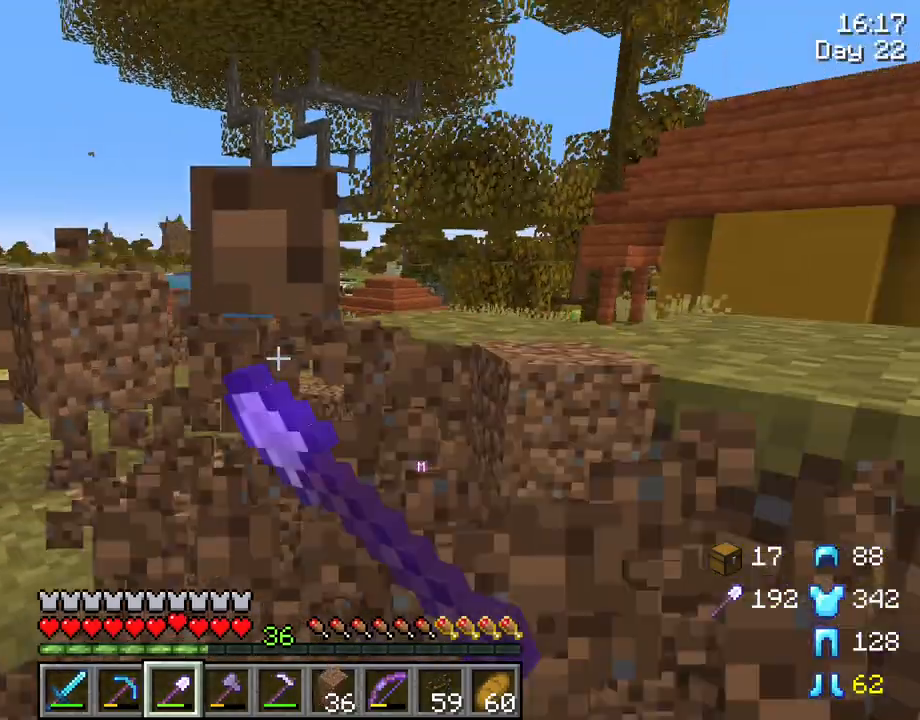
{"keys": ["shift"], "mouse": ["left"], "mouse_move": "still", "events": [[150, "a", "up"], [150, "w", "up"]]}
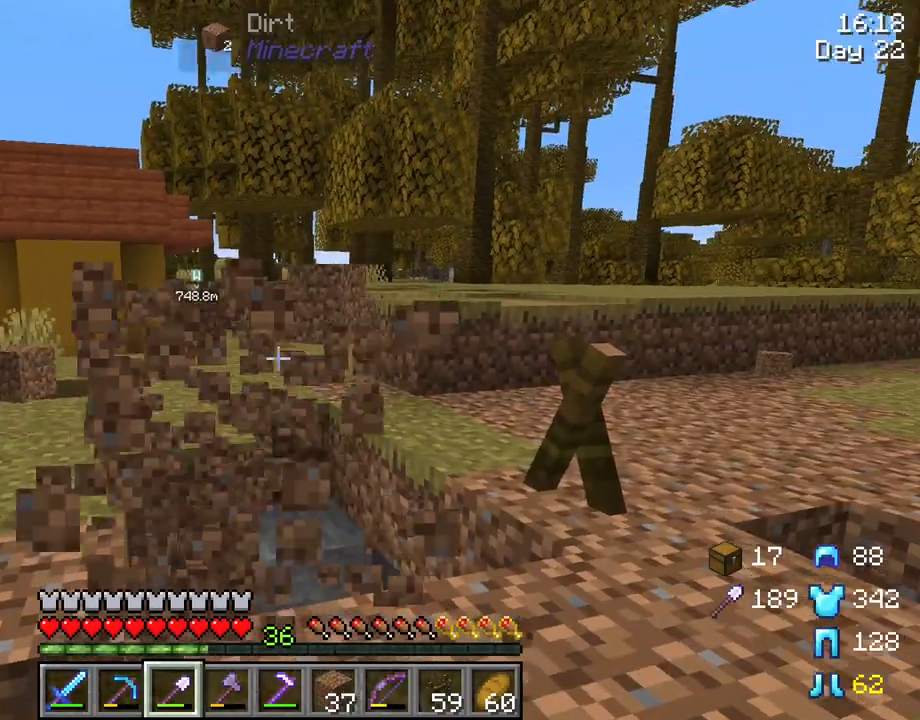
{"keys": ["a", "shift", "w"], "mouse": [], "mouse_move": "still", "events": [[117, "w", "down"], [217, "mouse_left", "up"], [450, "a", "down"]]}
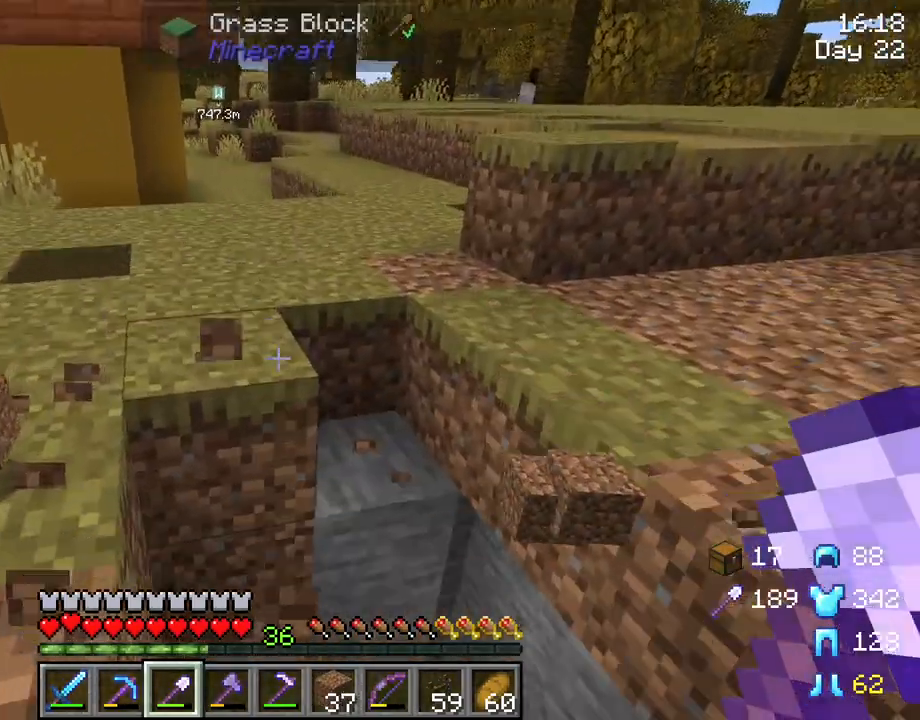
{"keys": ["shift"], "mouse": [], "mouse_move": "still", "events": [[183, "a", "up"], [417, "w", "up"]]}
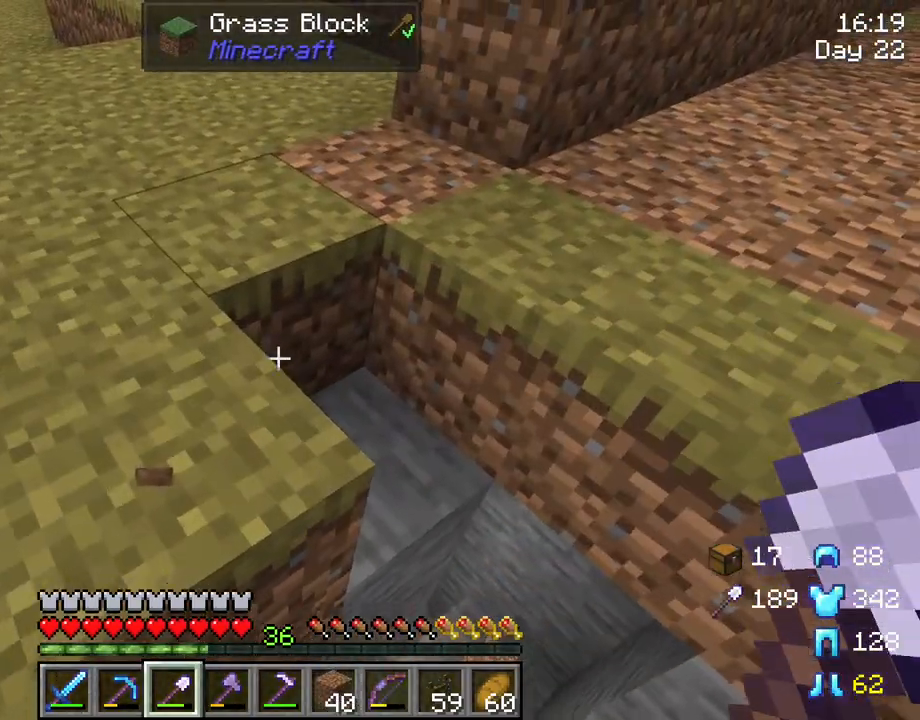
{"keys": ["shift"], "mouse": ["wheel"], "mouse_move": "still", "events": [[200, "a", "down"], [333, "a", "up"], [333, "s", "down"], [467, "mouse_wheel", "down"], [467, "s", "up"]]}
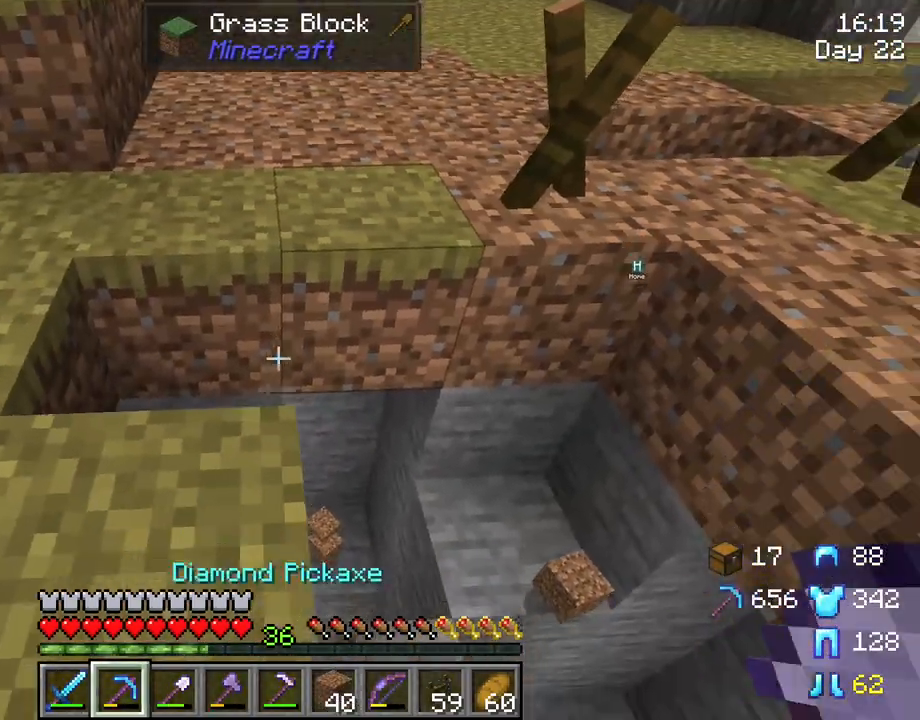
{"keys": ["shift"], "mouse": [], "mouse_move": "still"}
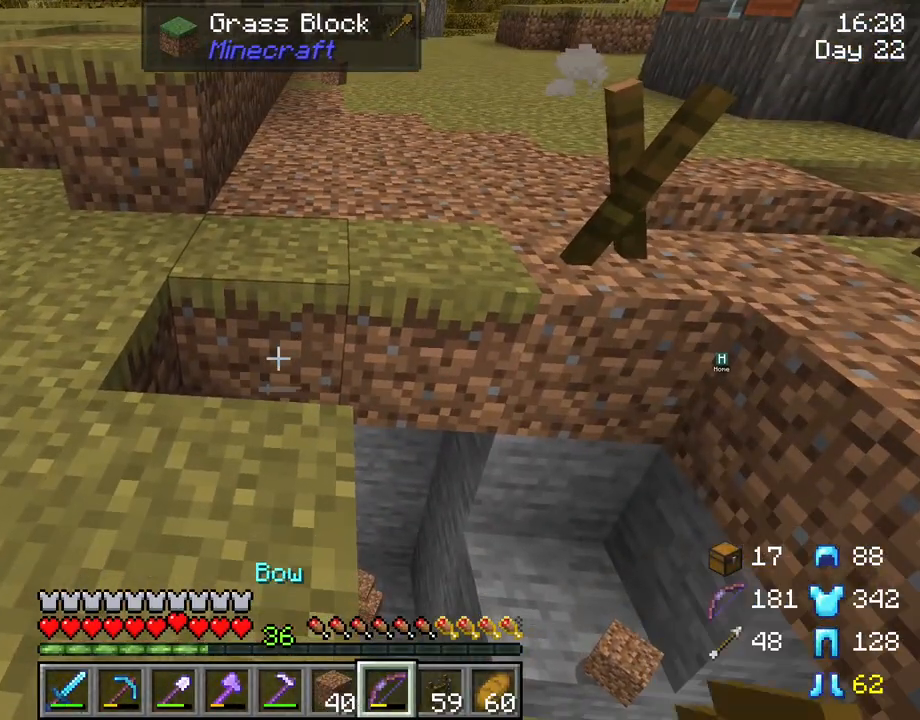
{"keys": ["shift"], "mouse": [], "mouse_move": "still", "events": [[317, "mouse_wheel", "down"], [367, "mouse_wheel", "up"]]}
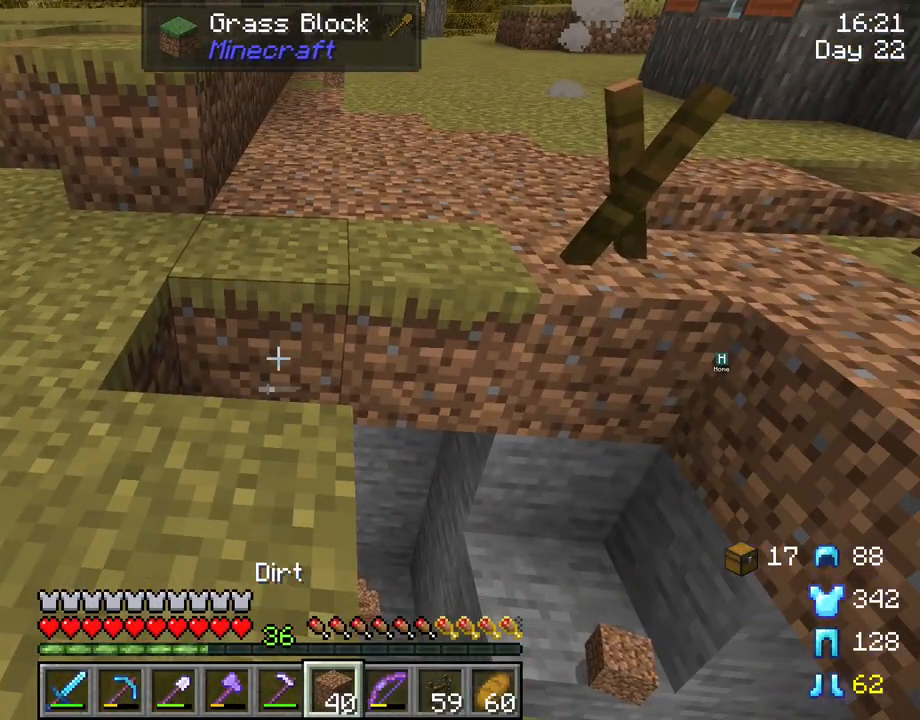
{"keys": ["d", "shift"], "mouse": [], "mouse_move": "still", "events": [[100, "mouse_right", "down"], [150, "d", "down"], [233, "mouse_right", "up"], [383, "mouse_right", "down"], [467, "mouse_right", "up"]]}
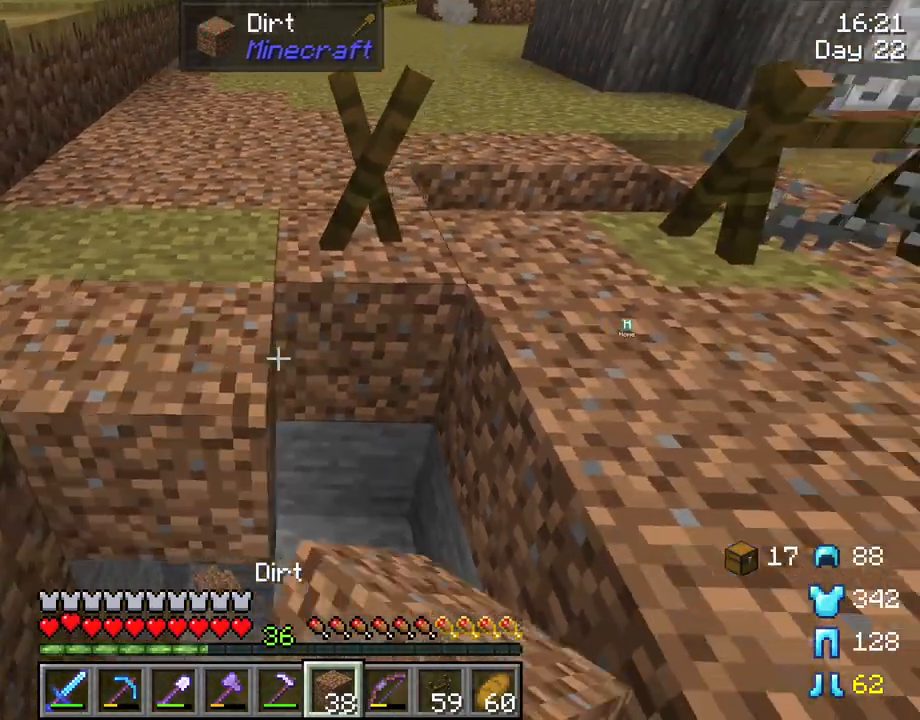
{"keys": ["a", "shift"], "mouse": [], "mouse_move": "still", "events": [[67, "mouse_right", "down"], [117, "d", "up"], [167, "mouse_right", "up"], [167, "s", "down"], [400, "a", "down"], [450, "mouse_right", "down"], [500, "mouse_right", "up"], [500, "s", "up"]]}
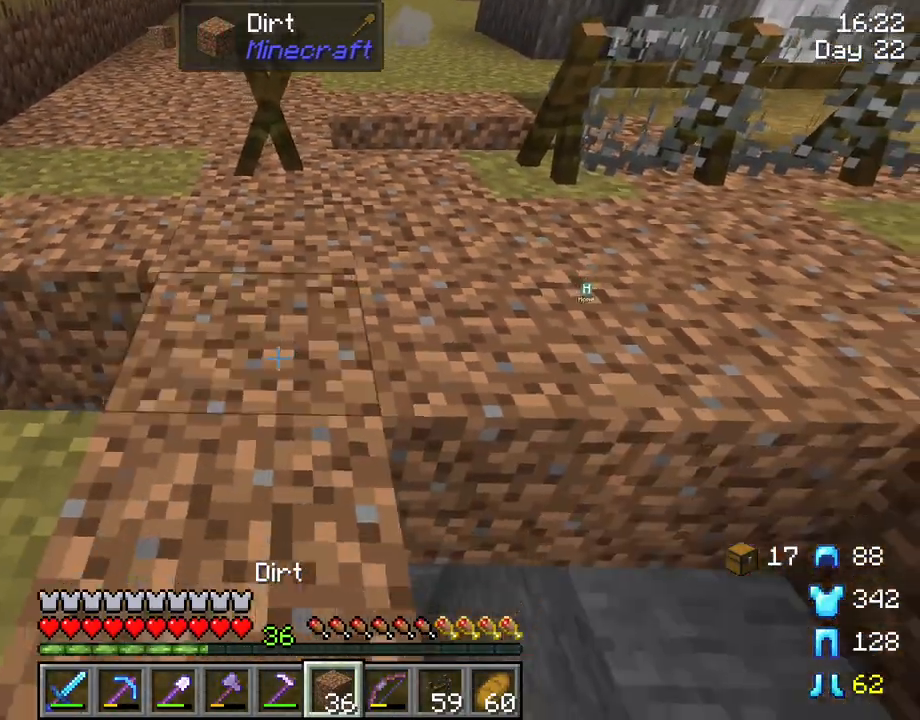
{"keys": ["shift"], "mouse": ["right"], "mouse_move": "still", "events": [[183, "a", "up"], [183, "mouse_right", "down"], [267, "mouse_right", "up"], [500, "mouse_right", "down"]]}